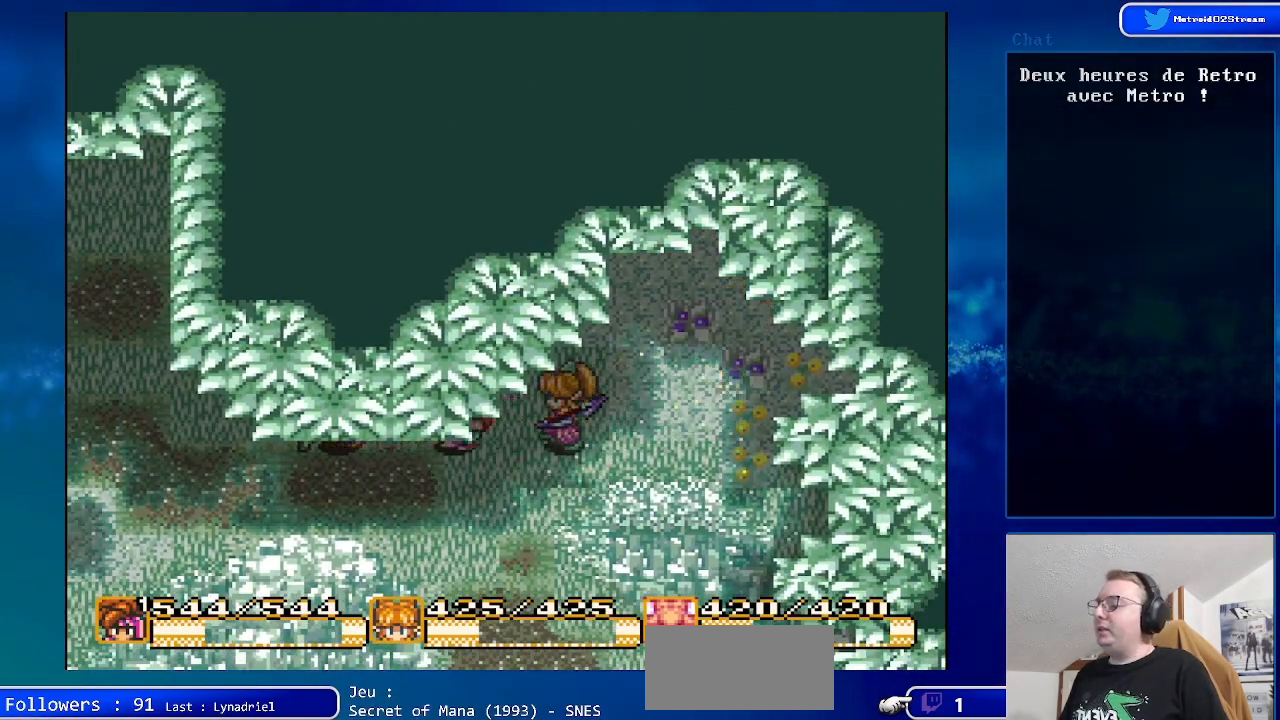
Gameplay with a controller (Nintendo layout); each line is a JSON object with the inputs held at the frame after it. "events" lists button and stick changes between this image and that frame as [ms after this image, input, new state], when the widget could be followed in between. Not read: L1 L3 R1 R3.
{"buttons": ["DPAD_UP", "DPAD_LEFT"], "events": [[100, "DPAD_UP", "down"]]}
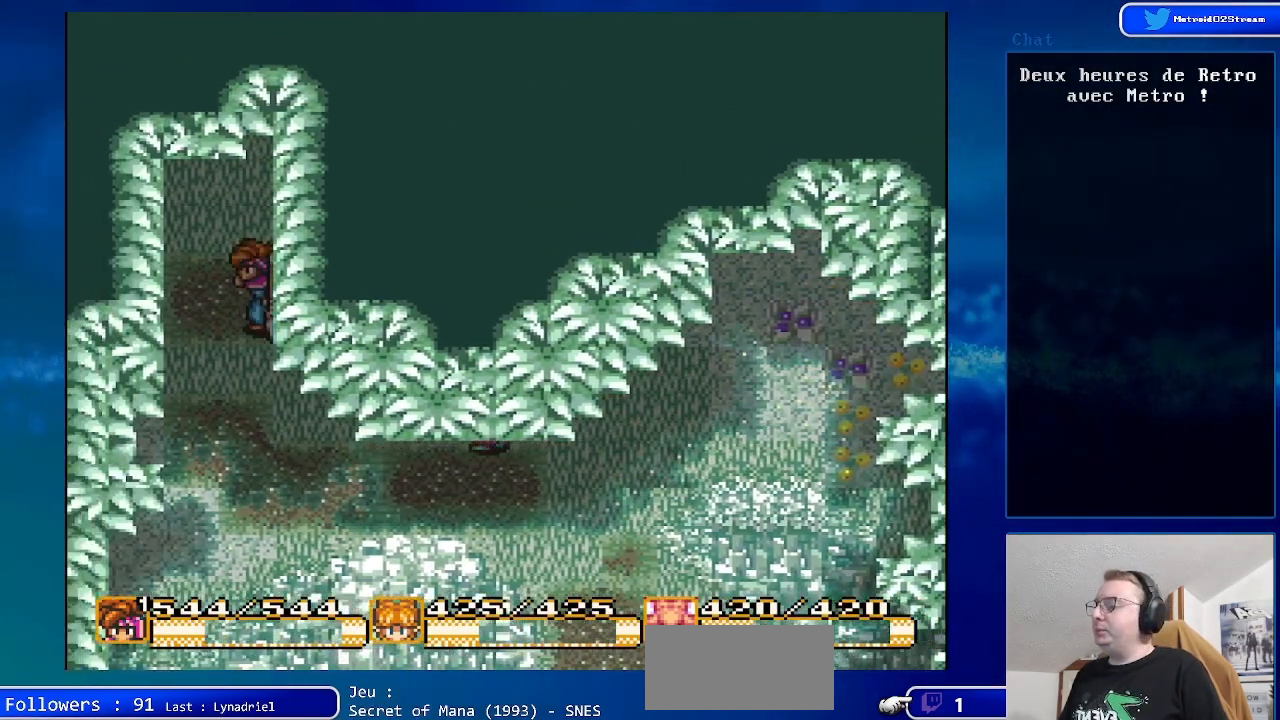
{"buttons": ["DPAD_UP"], "events": [[83, "DPAD_LEFT", "up"]]}
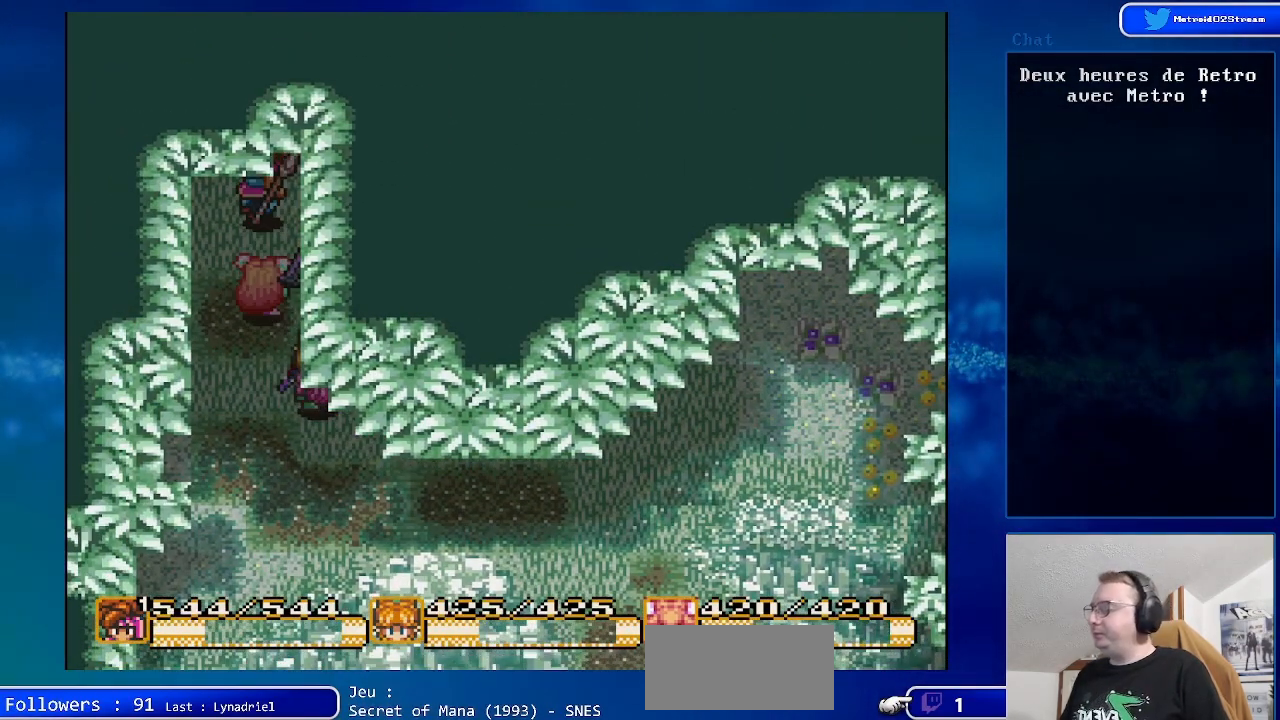
{"buttons": [], "events": [[300, "DPAD_UP", "up"]]}
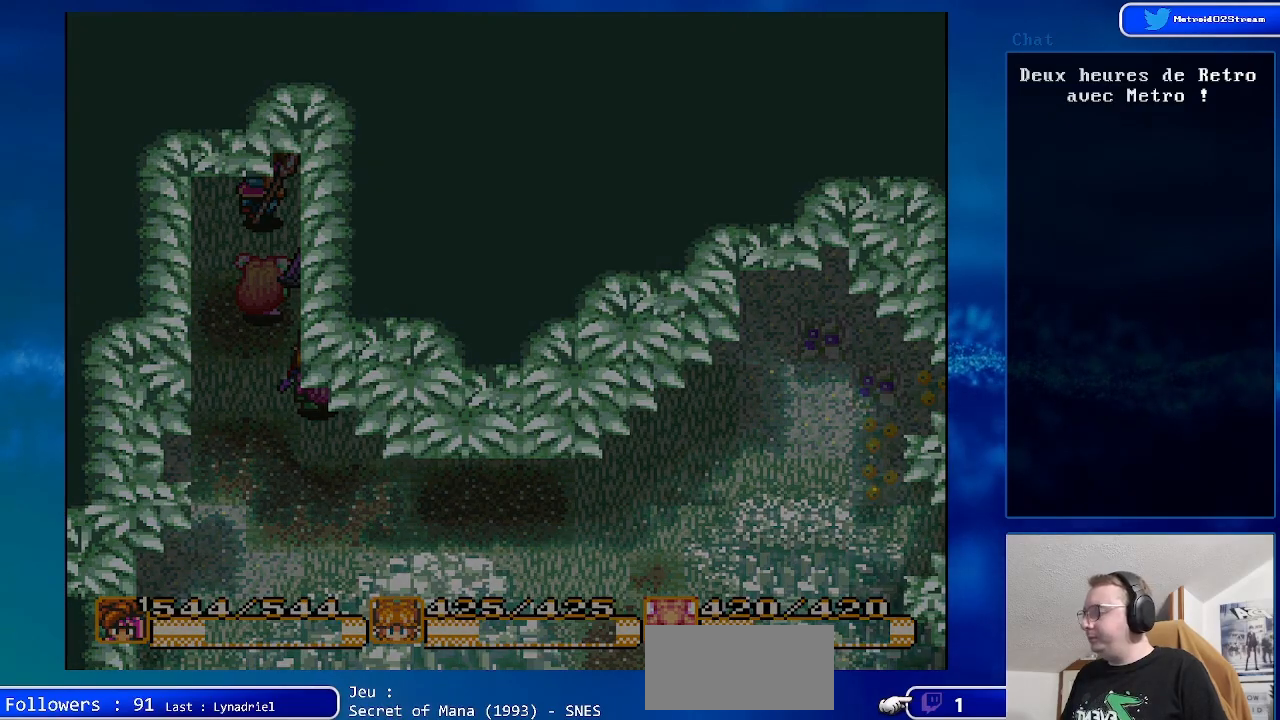
{"buttons": [], "events": []}
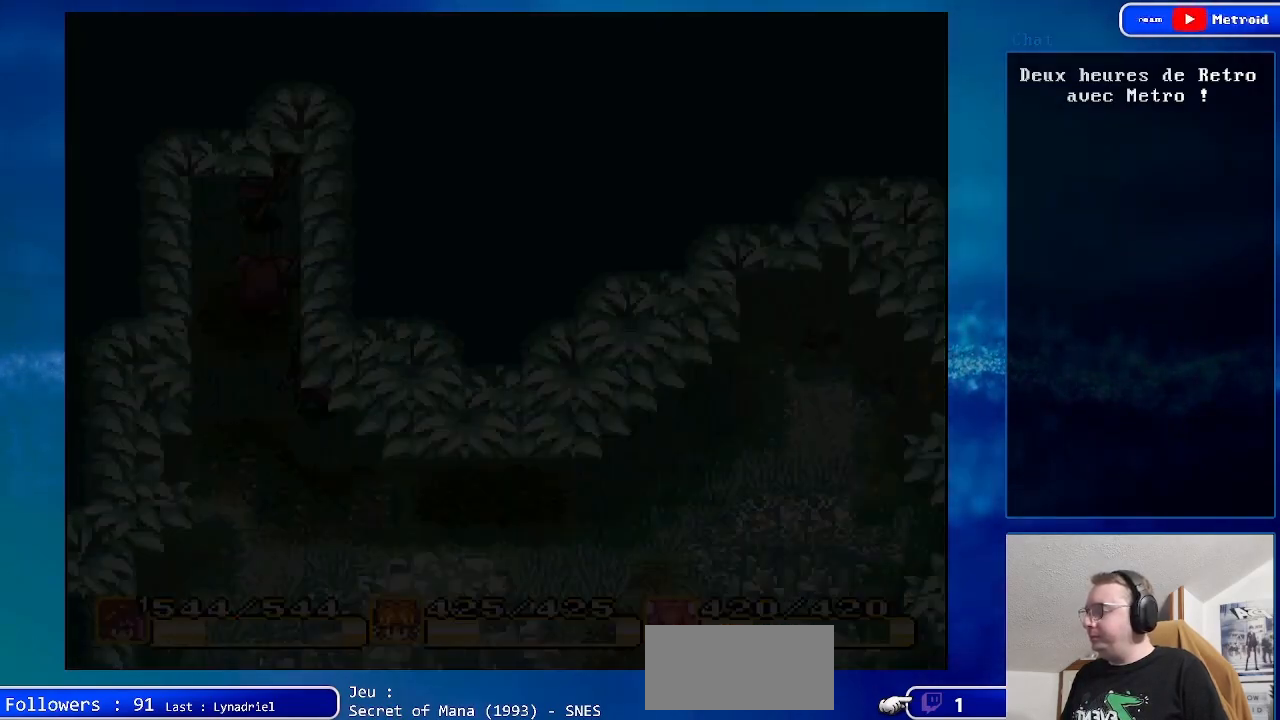
{"buttons": [], "events": []}
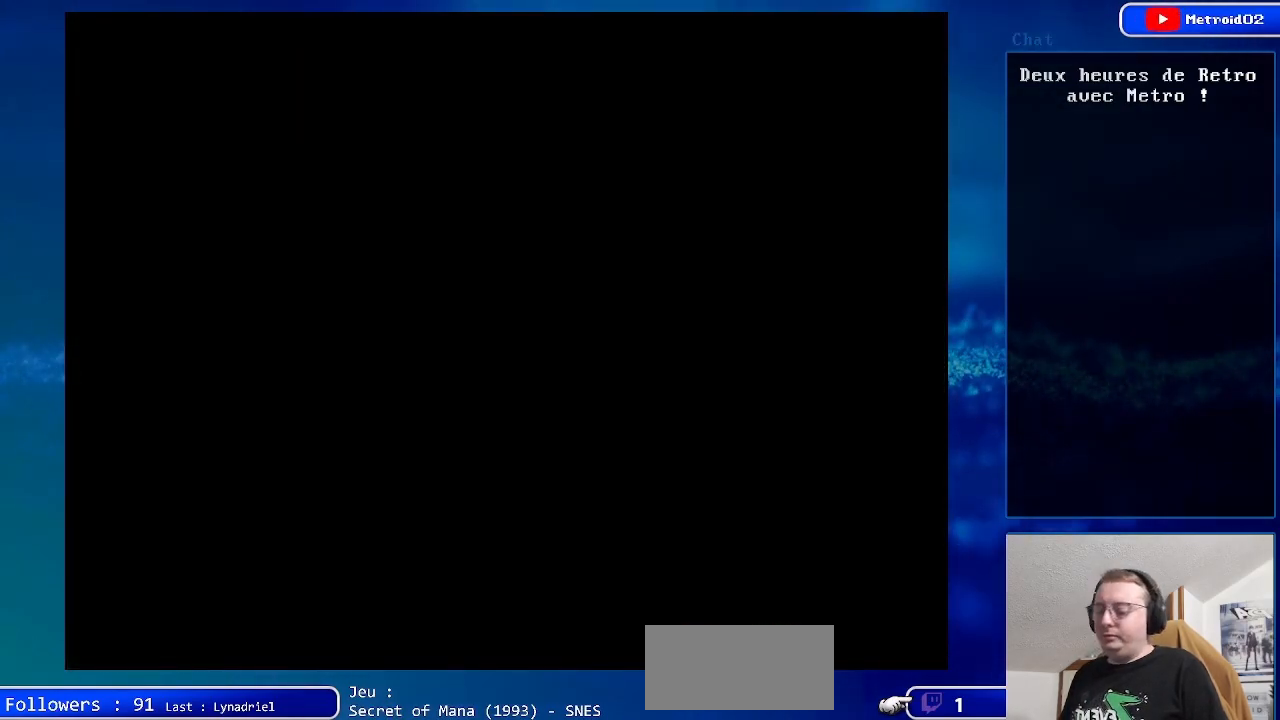
{"buttons": [], "events": []}
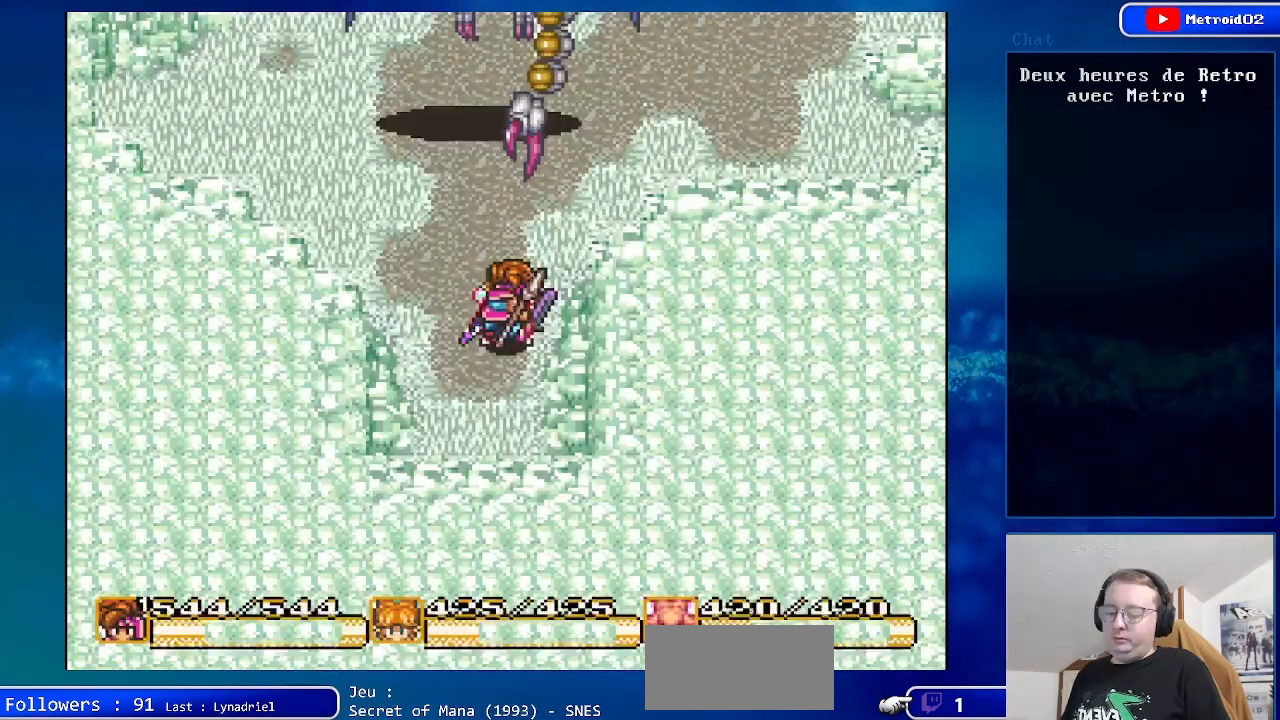
{"buttons": [], "events": []}
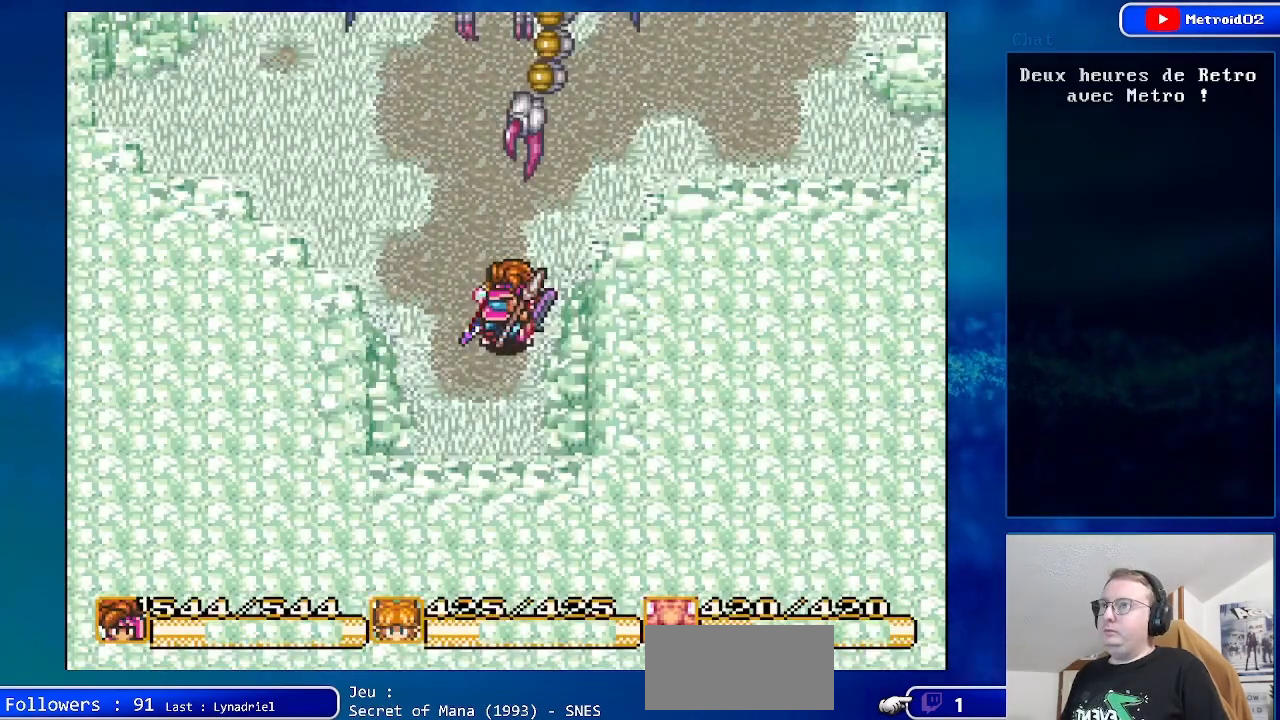
{"buttons": ["DPAD_UP", "DPAD_LEFT"], "events": [[367, "DPAD_LEFT", "down"], [400, "DPAD_UP", "down"]]}
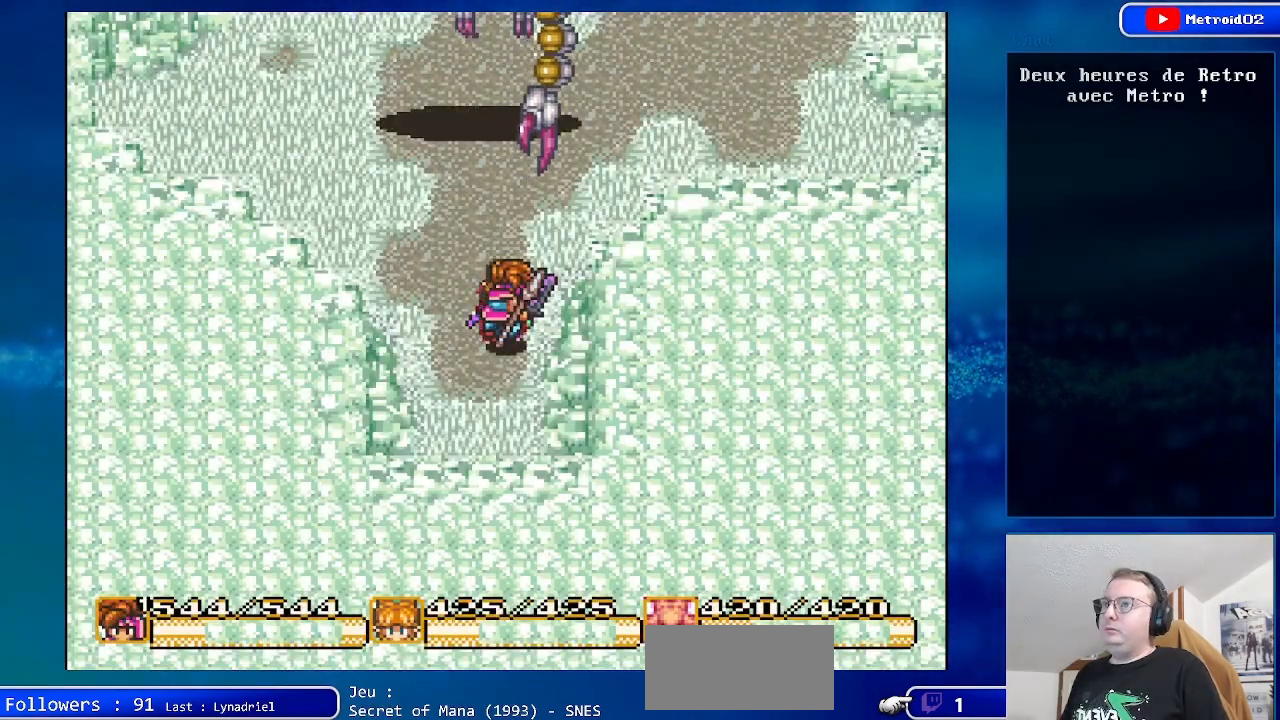
{"buttons": ["DPAD_UP"], "events": [[483, "DPAD_LEFT", "up"]]}
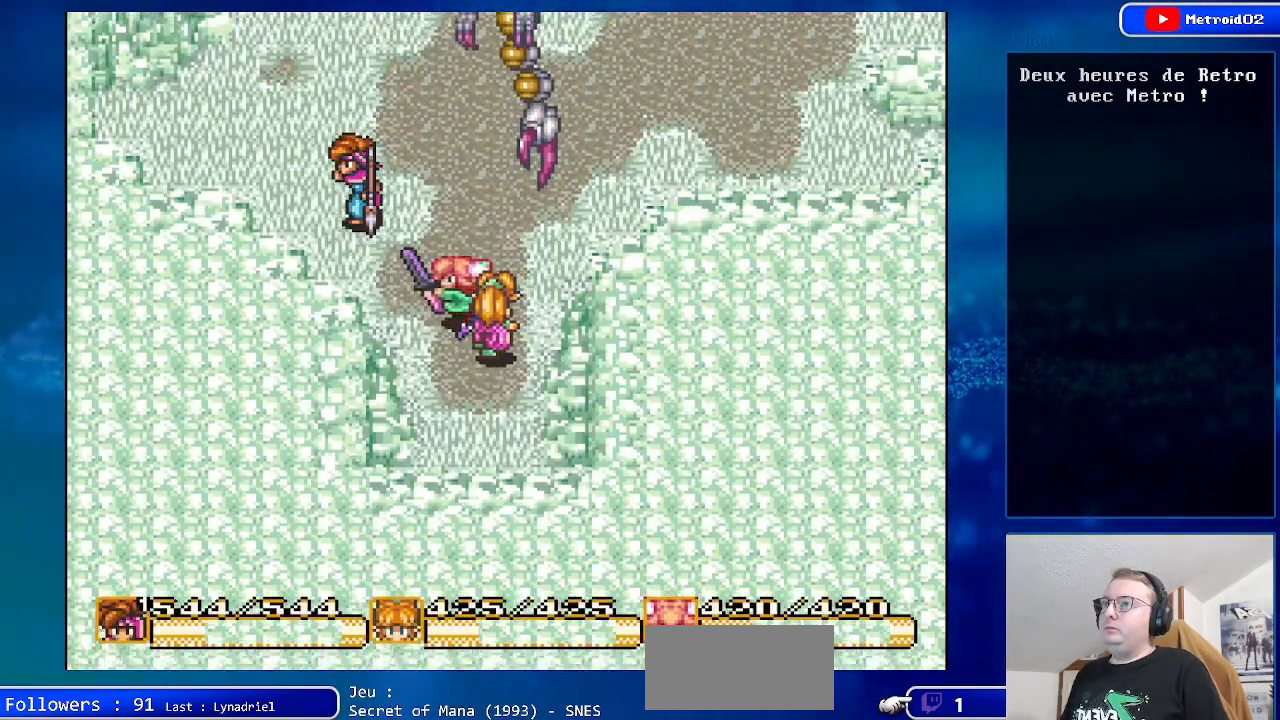
{"buttons": [], "events": [[183, "DPAD_UP", "up"], [267, "Y", "down"], [467, "Y", "up"]]}
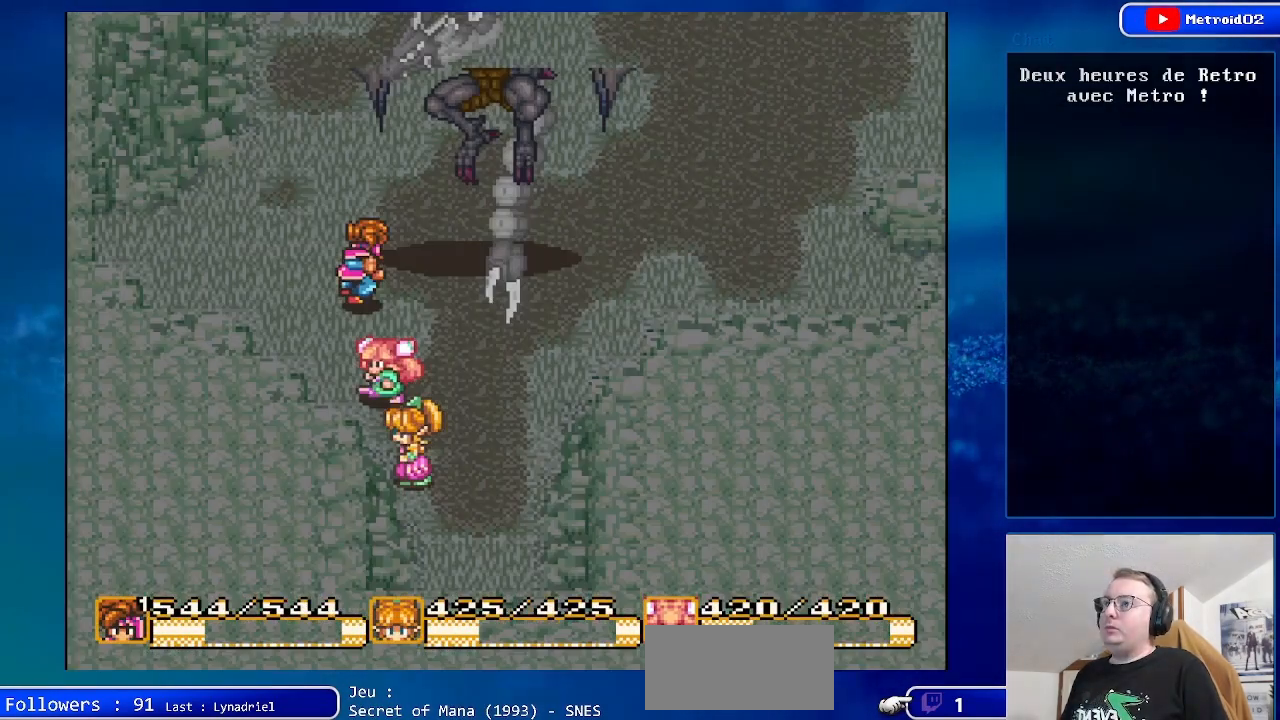
{"buttons": [], "events": []}
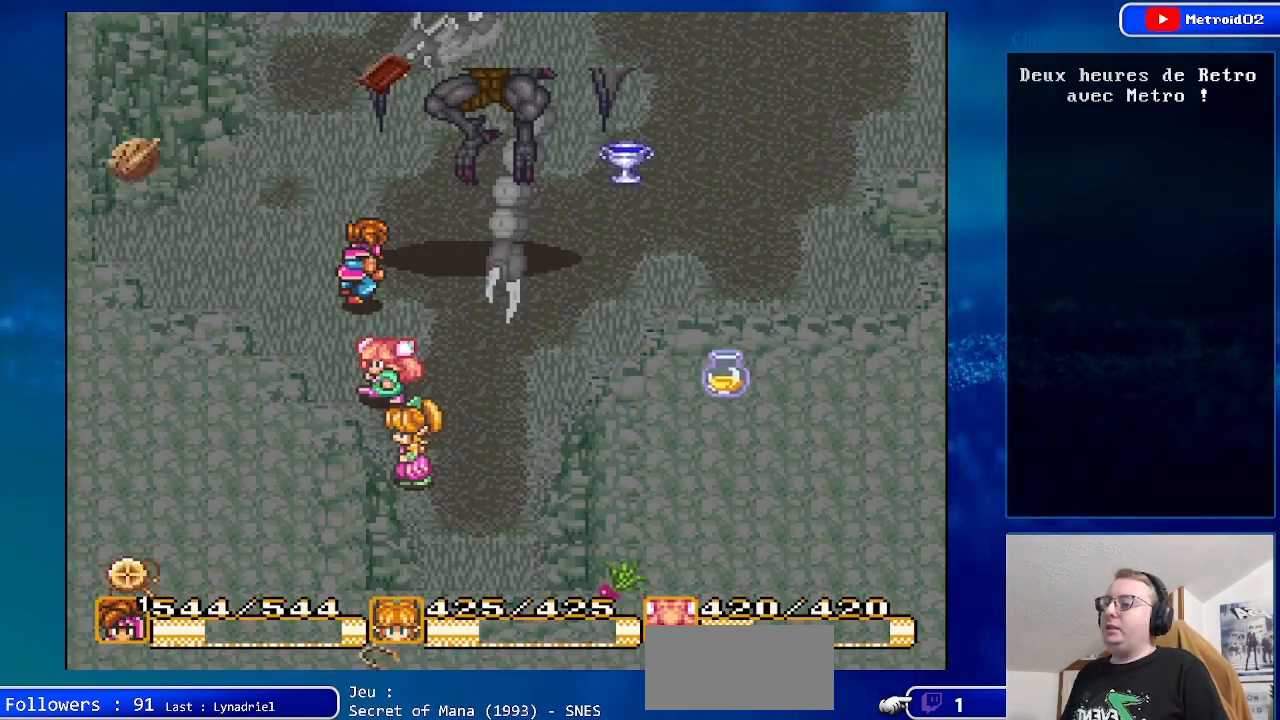
{"buttons": ["Y"], "events": [[450, "Y", "down"]]}
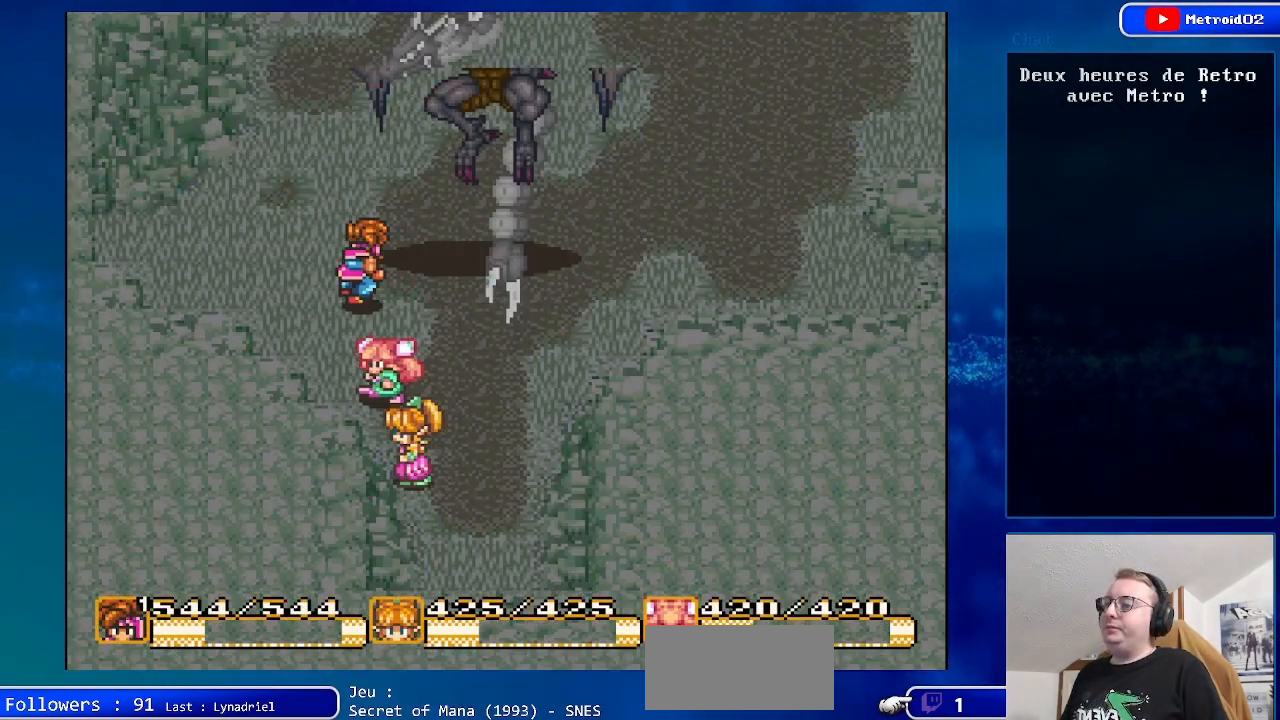
{"buttons": [], "events": [[150, "Y", "up"]]}
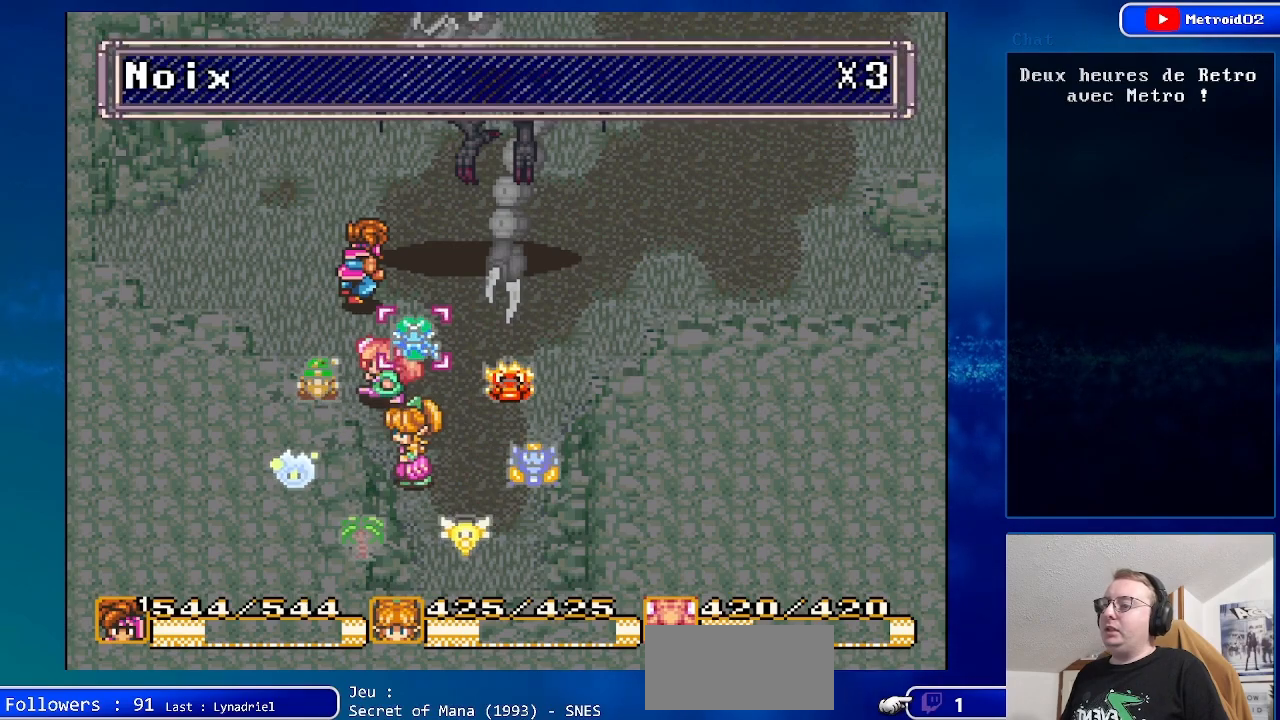
{"buttons": ["DPAD_LEFT"], "events": [[483, "DPAD_LEFT", "down"]]}
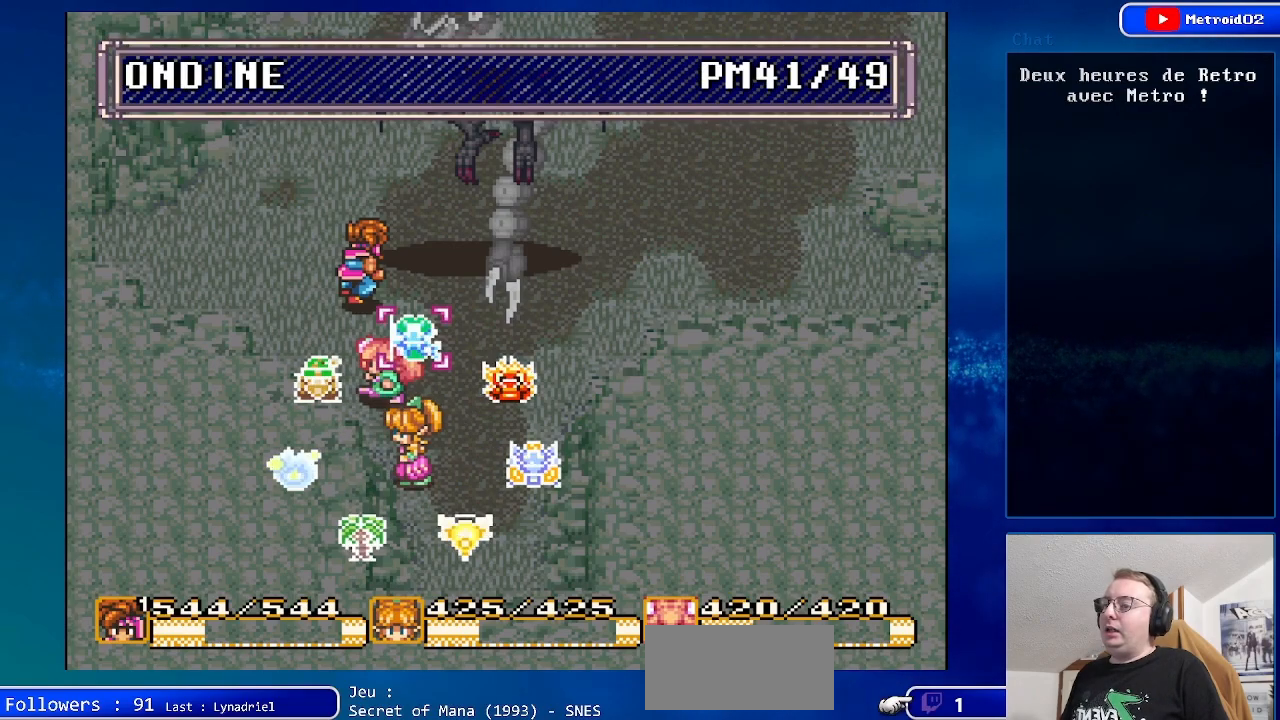
{"buttons": [], "events": [[133, "DPAD_LEFT", "up"], [200, "DPAD_LEFT", "down"], [333, "DPAD_LEFT", "up"]]}
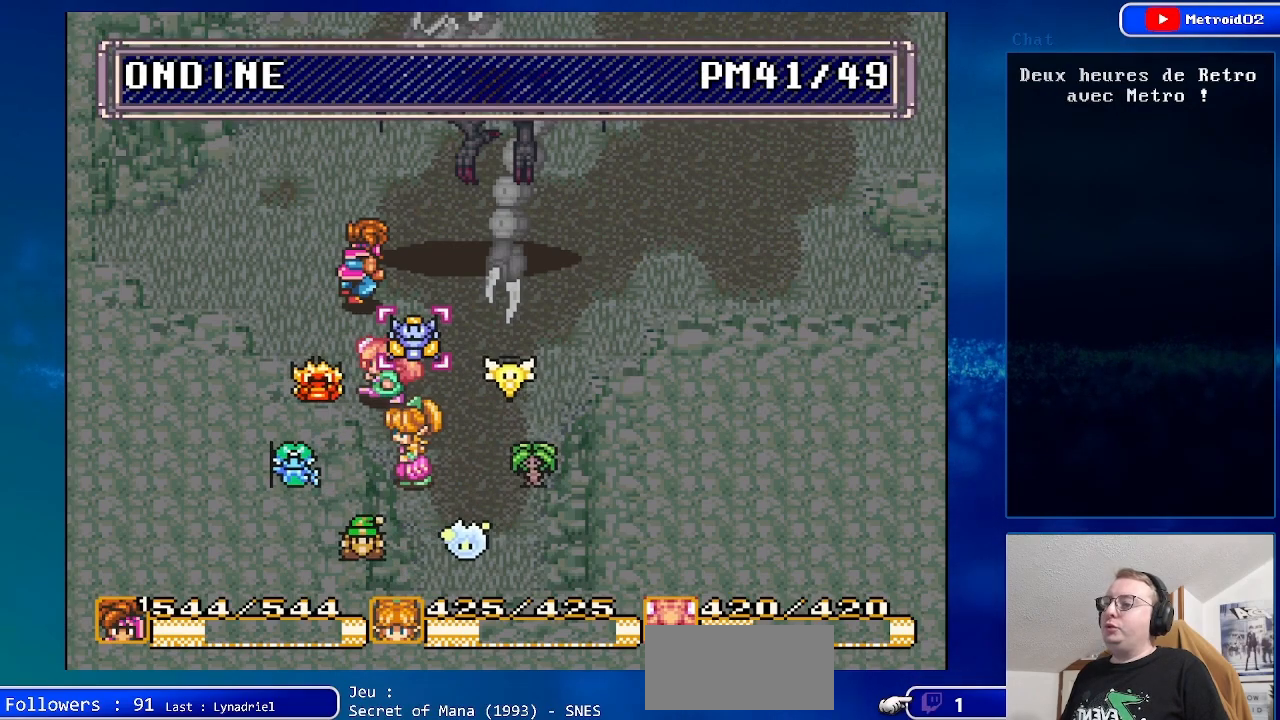
{"buttons": [], "events": [[67, "A", "down"], [233, "A", "up"]]}
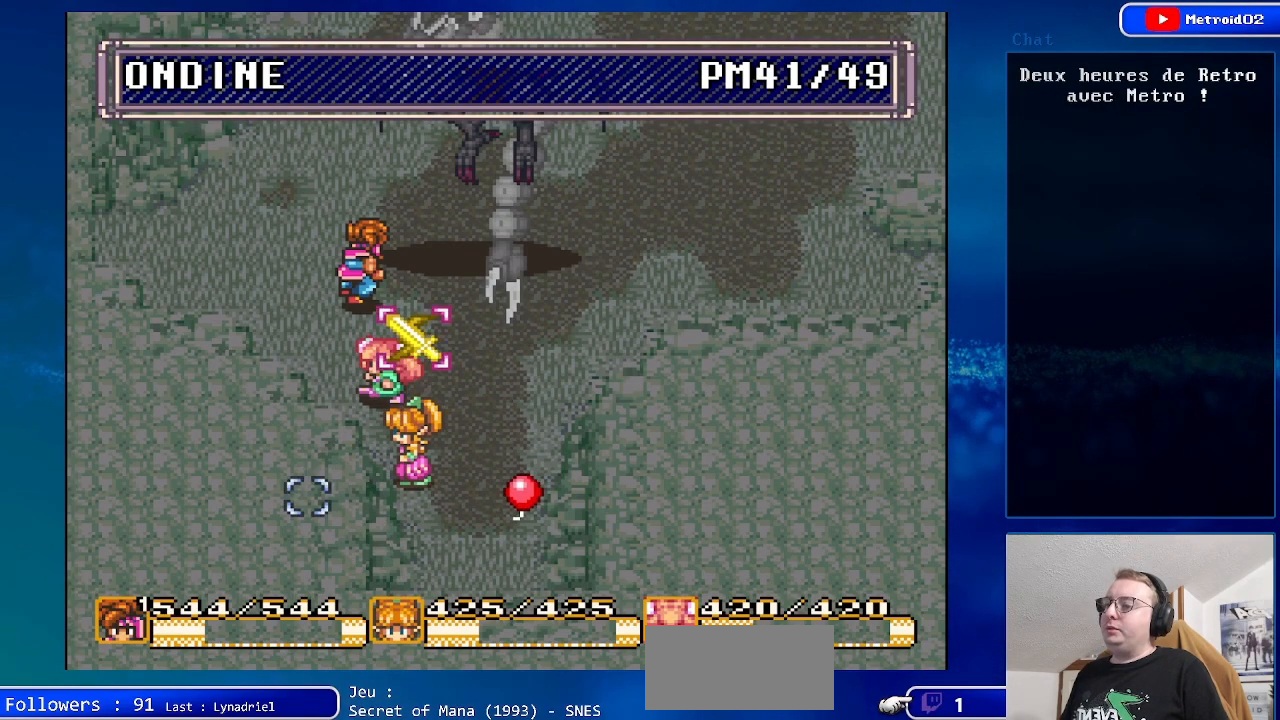
{"buttons": [], "events": [[233, "DPAD_RIGHT", "down"], [333, "DPAD_RIGHT", "up"]]}
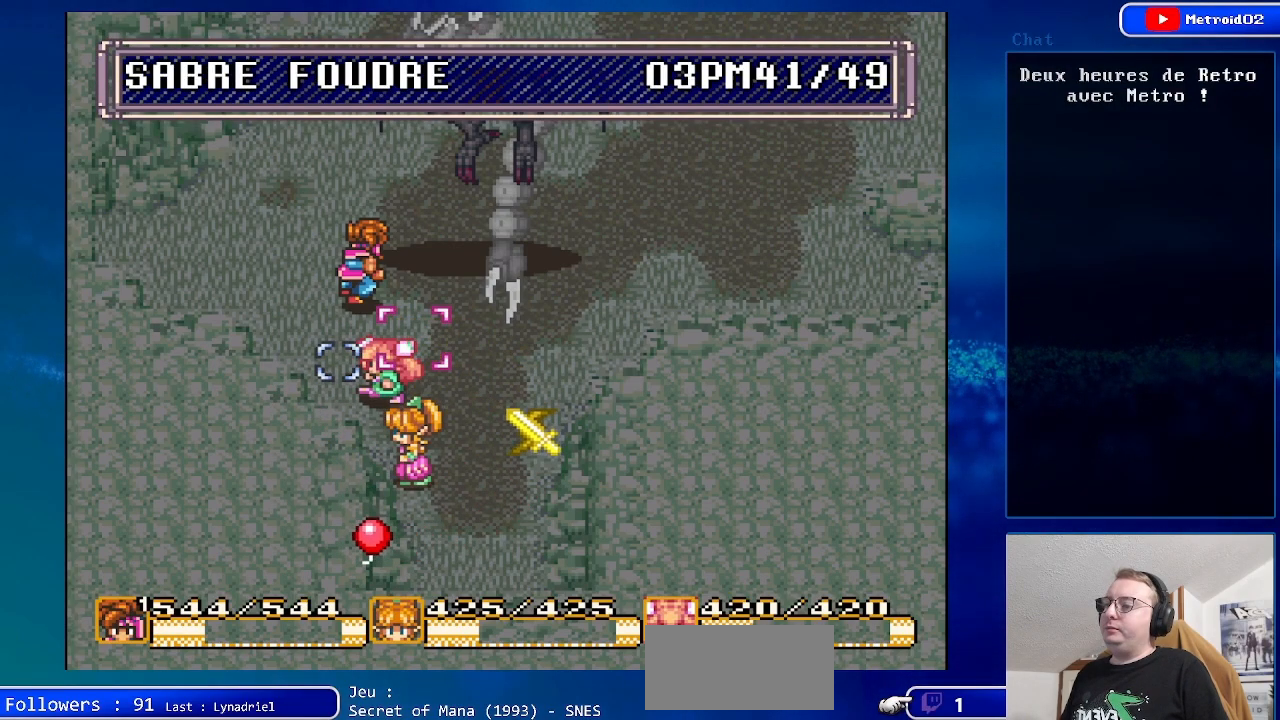
{"buttons": [], "events": [[250, "A", "down"], [433, "A", "up"]]}
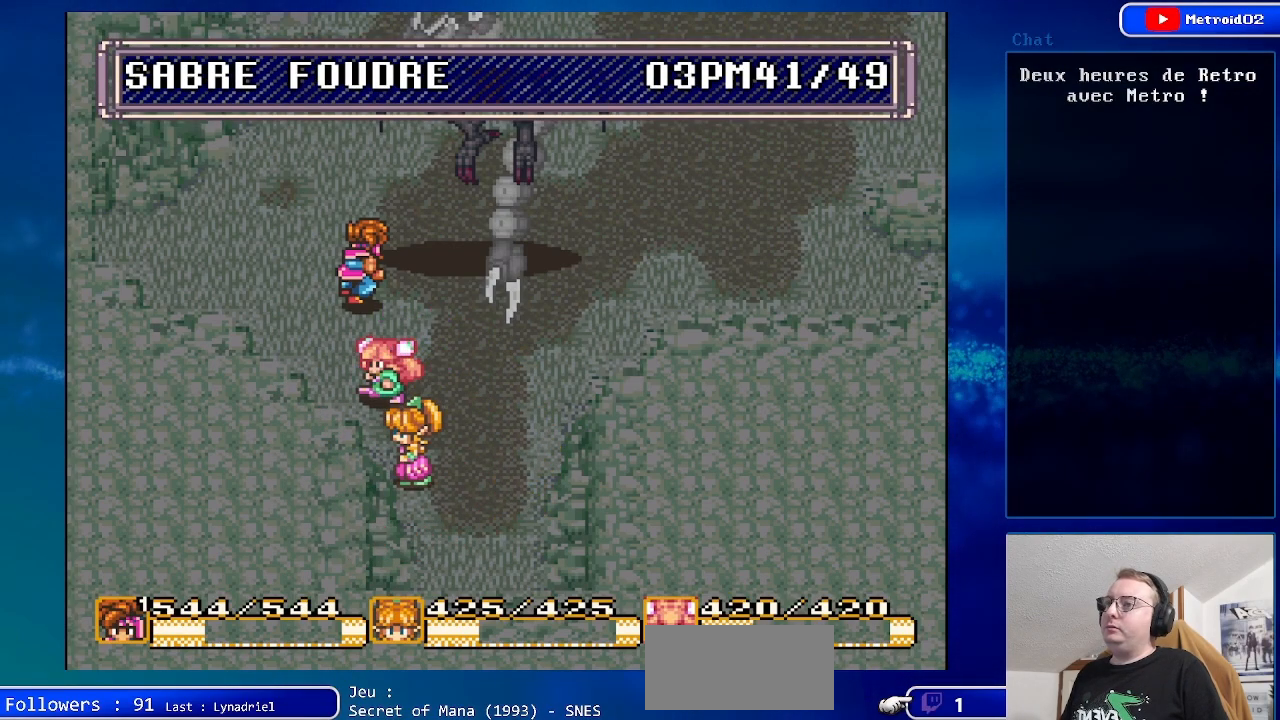
{"buttons": [], "events": [[50, "A", "down"], [183, "A", "up"]]}
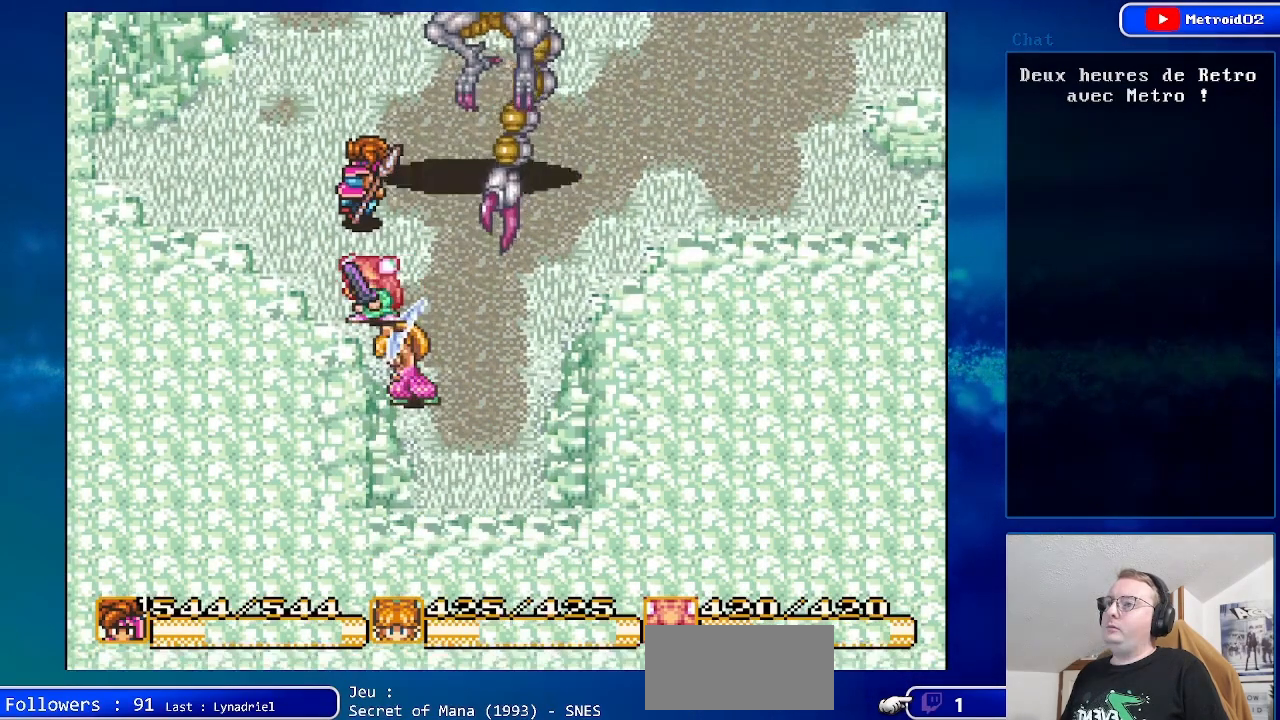
{"buttons": ["DPAD_UP", "DPAD_LEFT"], "events": [[333, "DPAD_UP", "down"], [383, "DPAD_LEFT", "down"]]}
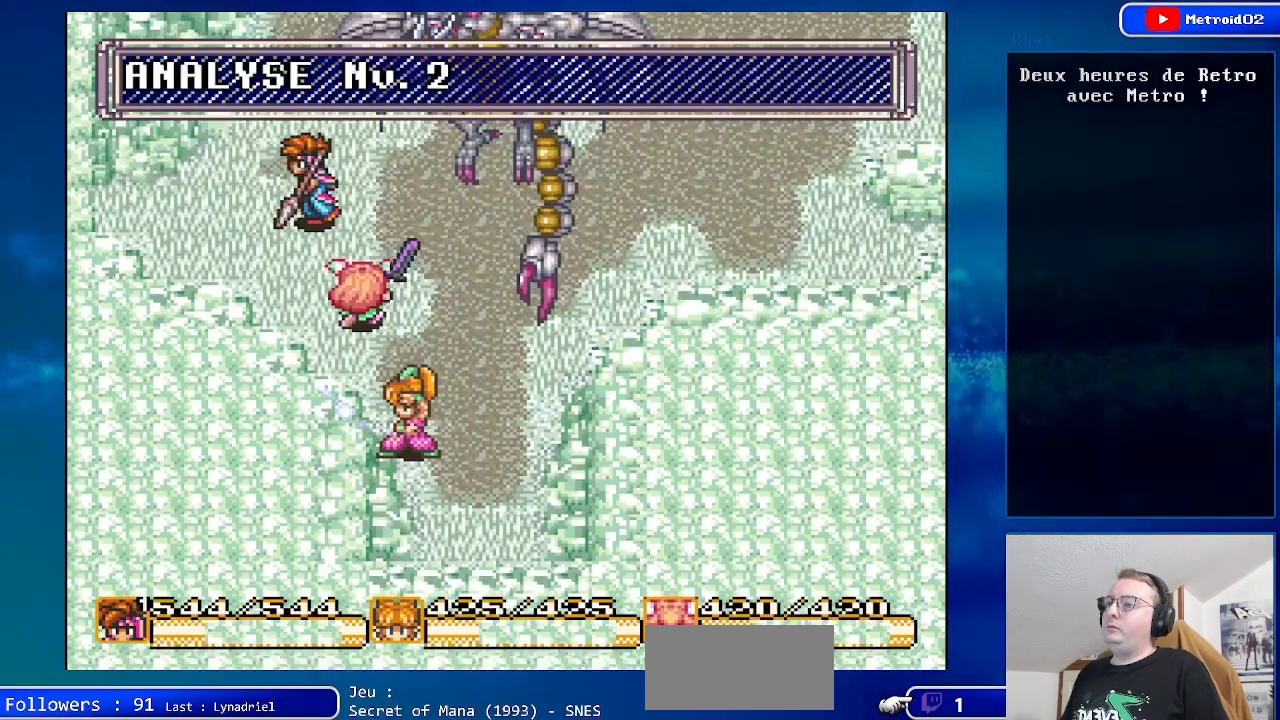
{"buttons": ["DPAD_UP"], "events": [[233, "DPAD_LEFT", "up"], [300, "DPAD_UP", "up"], [400, "DPAD_UP", "down"]]}
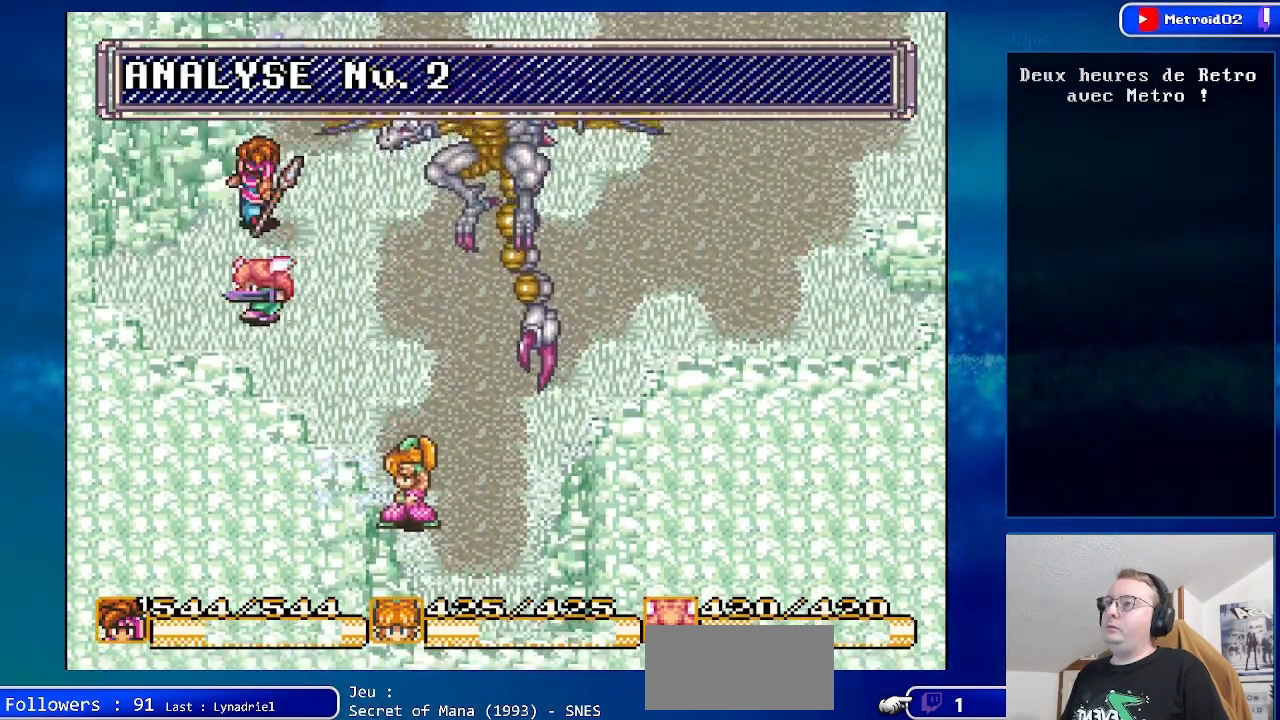
{"buttons": [], "events": [[133, "DPAD_UP", "up"], [200, "Y", "down"], [383, "Y", "up"]]}
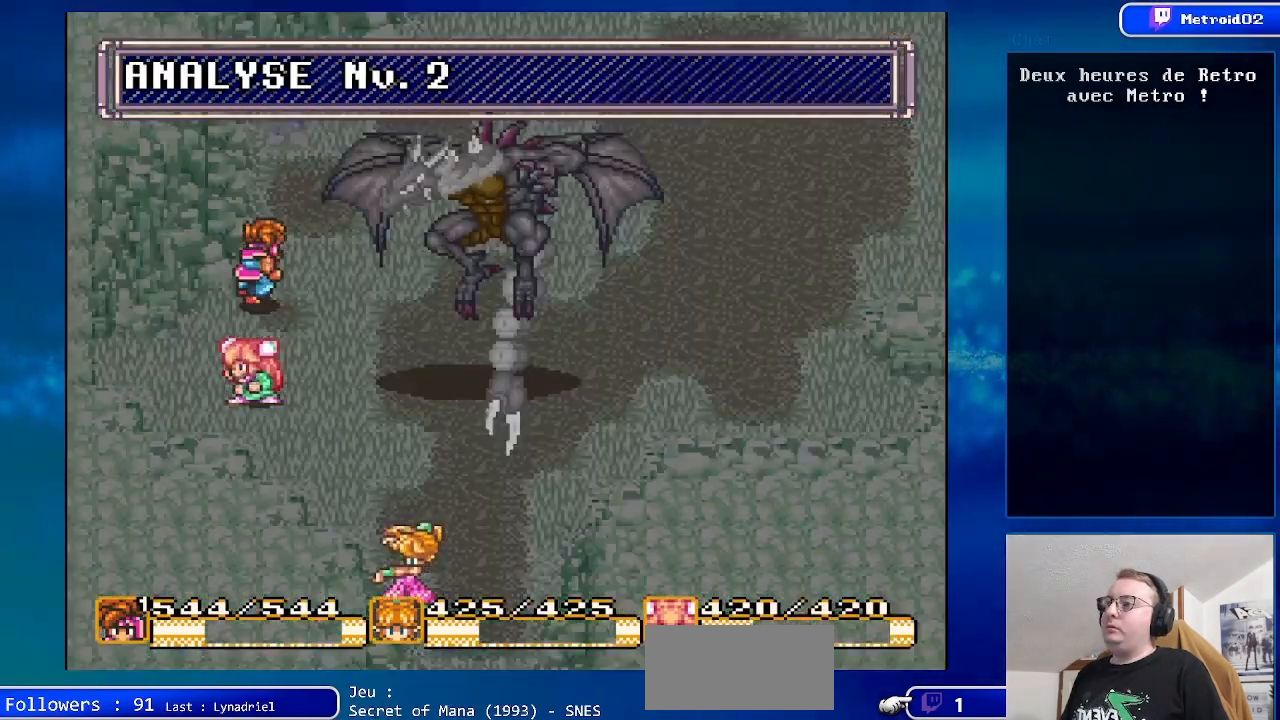
{"buttons": [], "events": []}
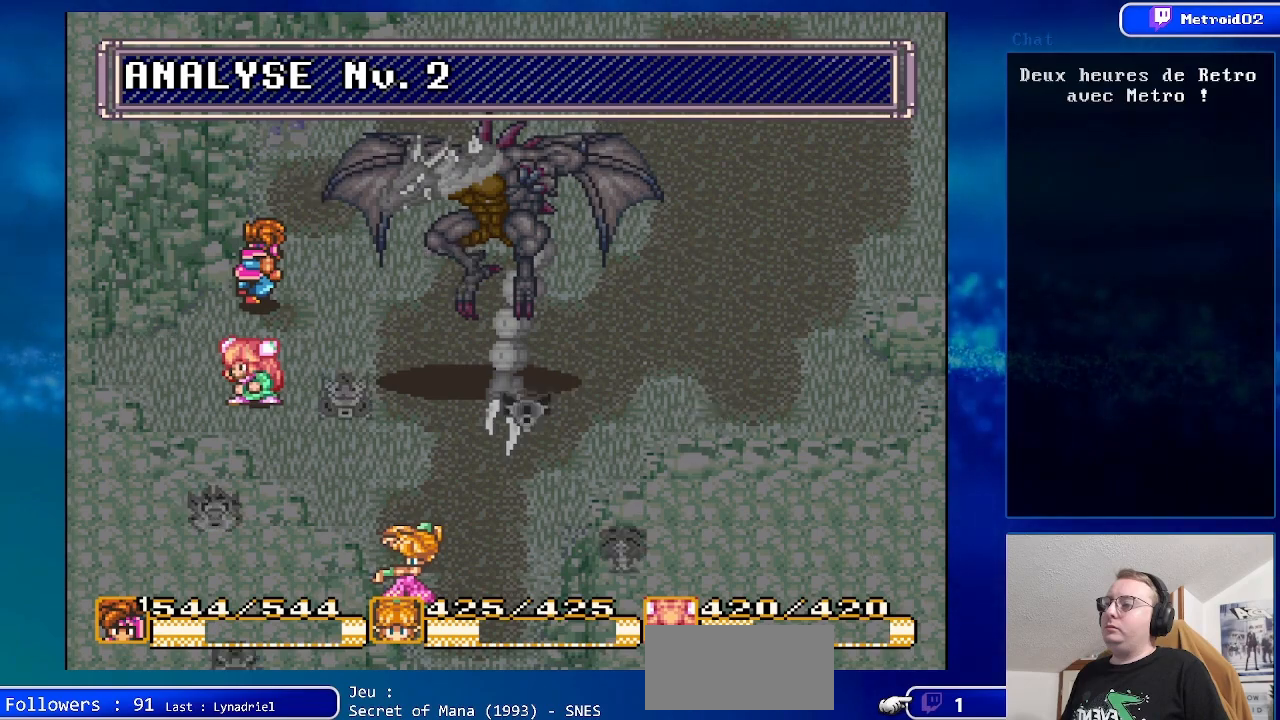
{"buttons": [], "events": []}
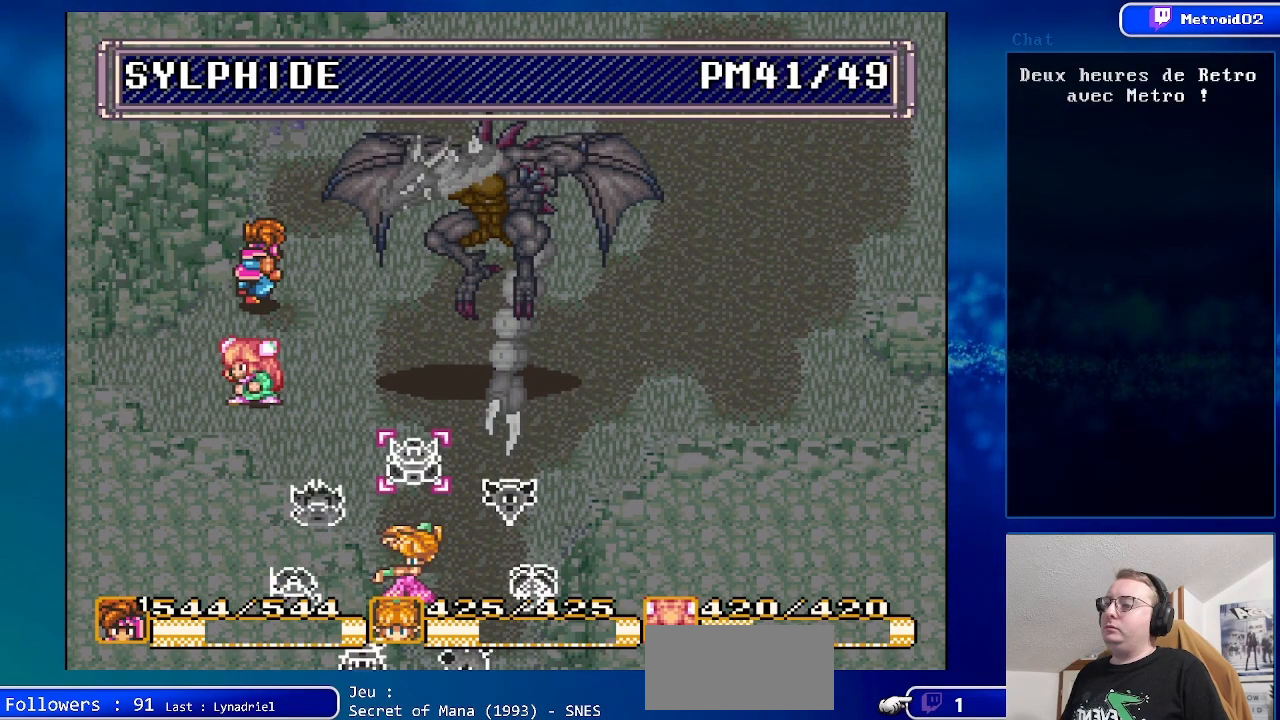
{"buttons": [], "events": [[150, "Y", "down"], [333, "Y", "up"]]}
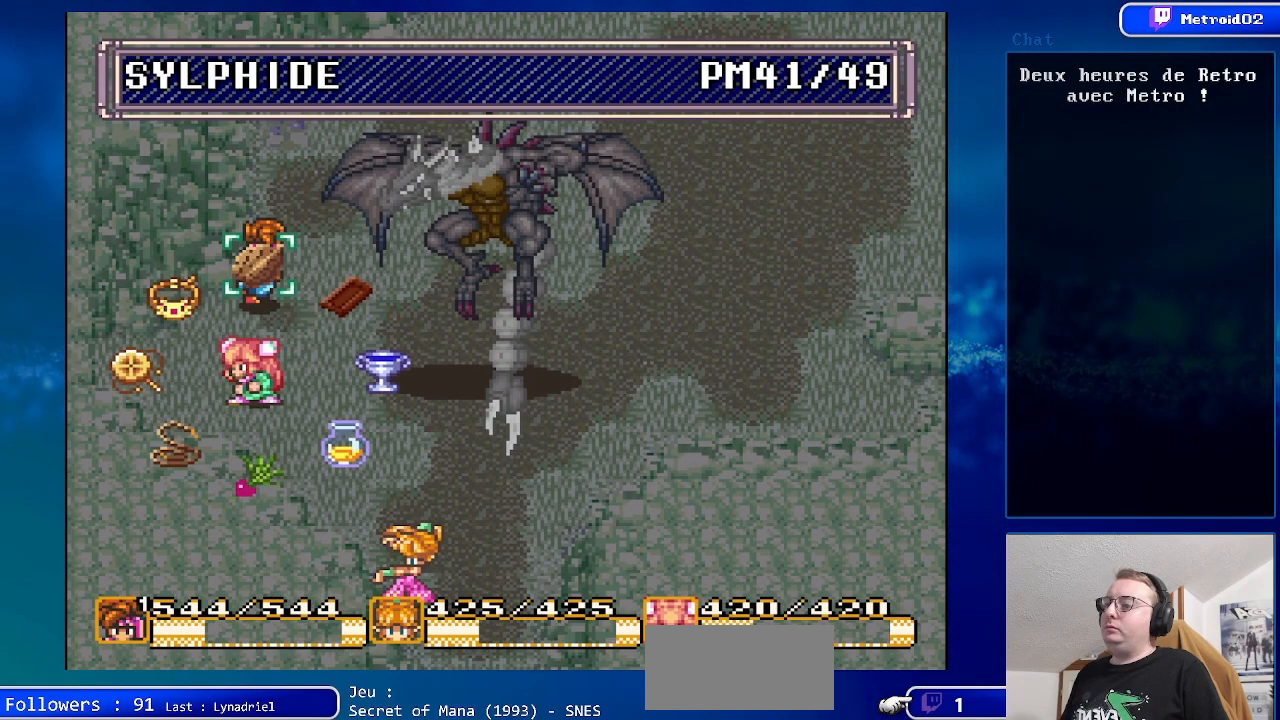
{"buttons": [], "events": []}
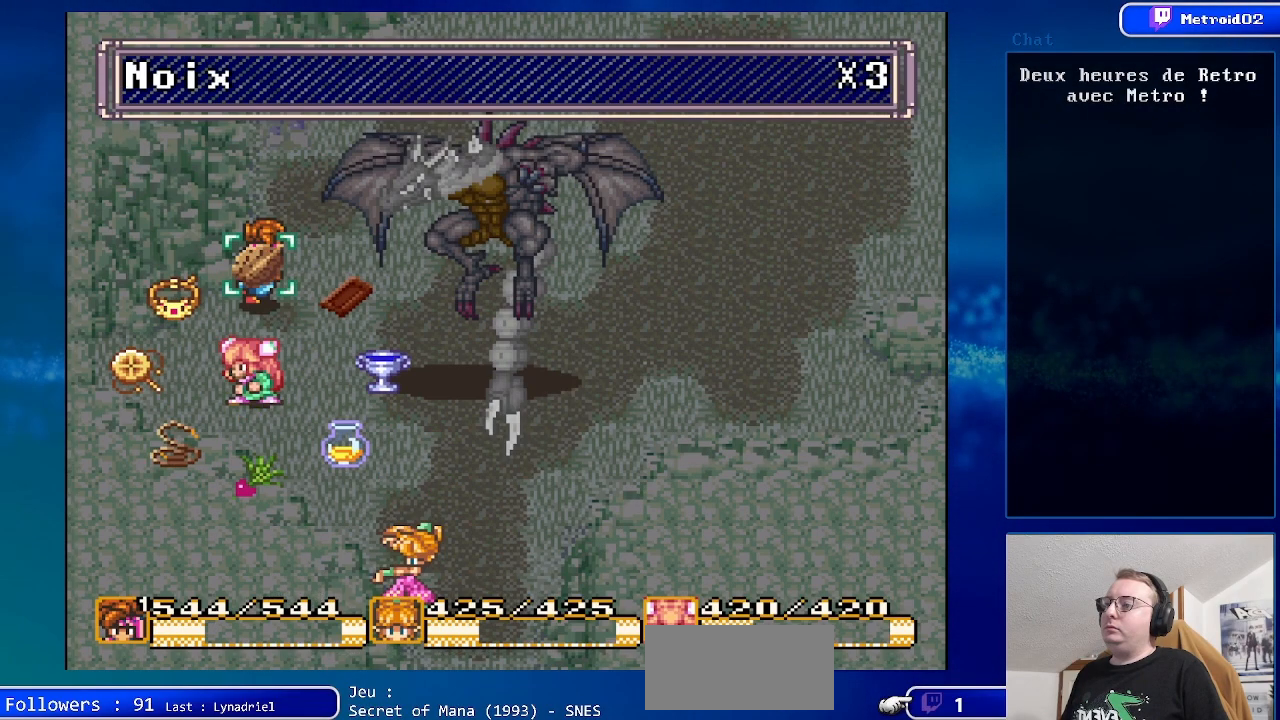
{"buttons": [], "events": [[283, "DPAD_LEFT", "down"], [400, "DPAD_LEFT", "up"]]}
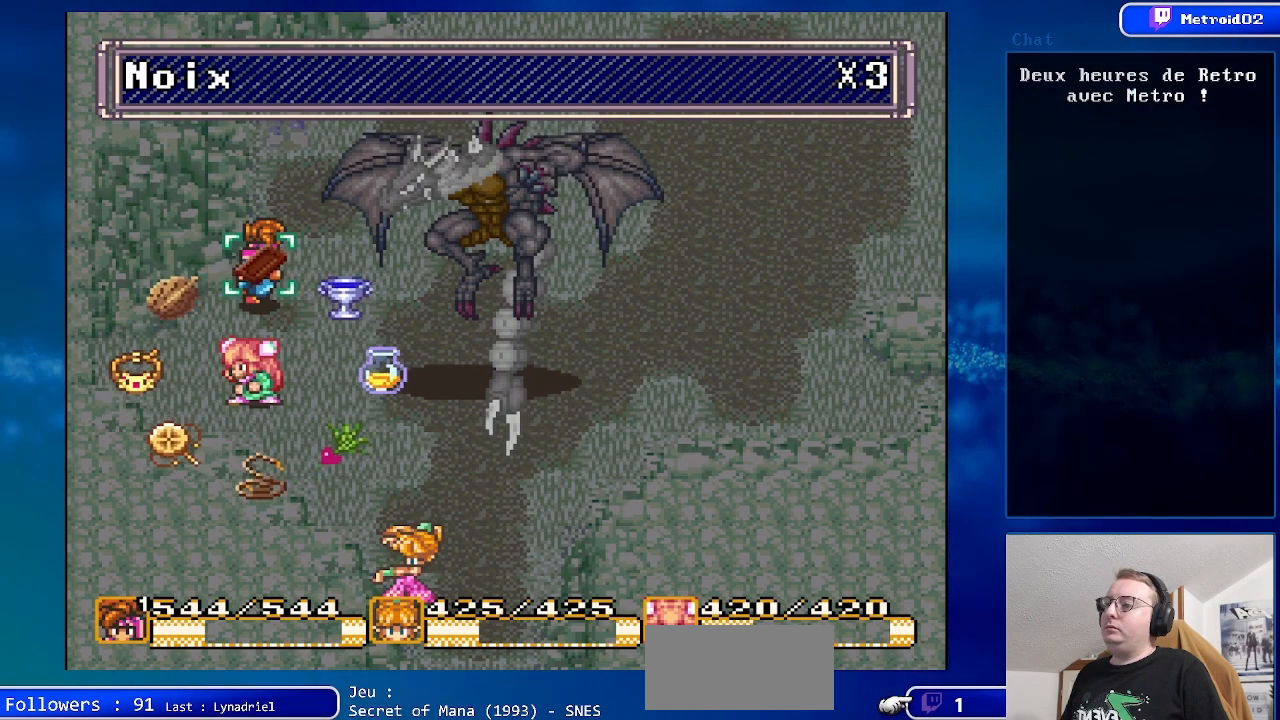
{"buttons": [], "events": [[67, "DPAD_RIGHT", "down"], [200, "DPAD_RIGHT", "up"], [333, "DPAD_UP", "down"], [467, "DPAD_UP", "up"]]}
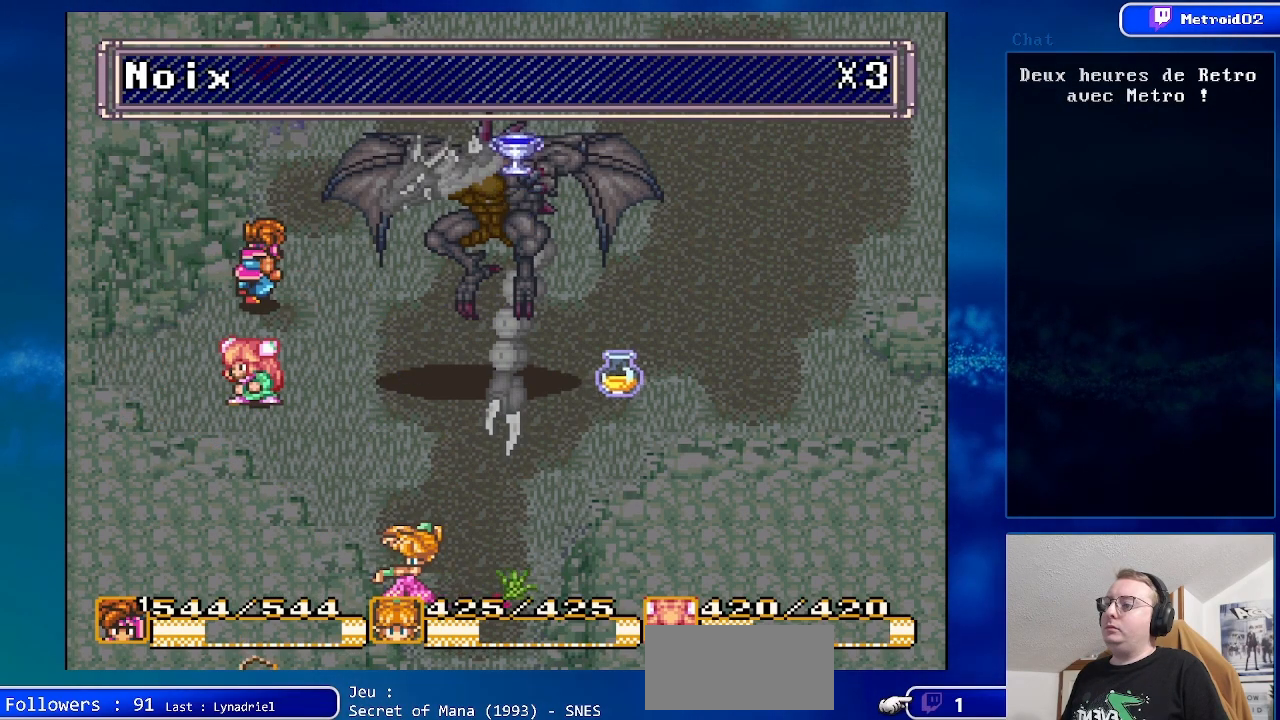
{"buttons": [], "events": []}